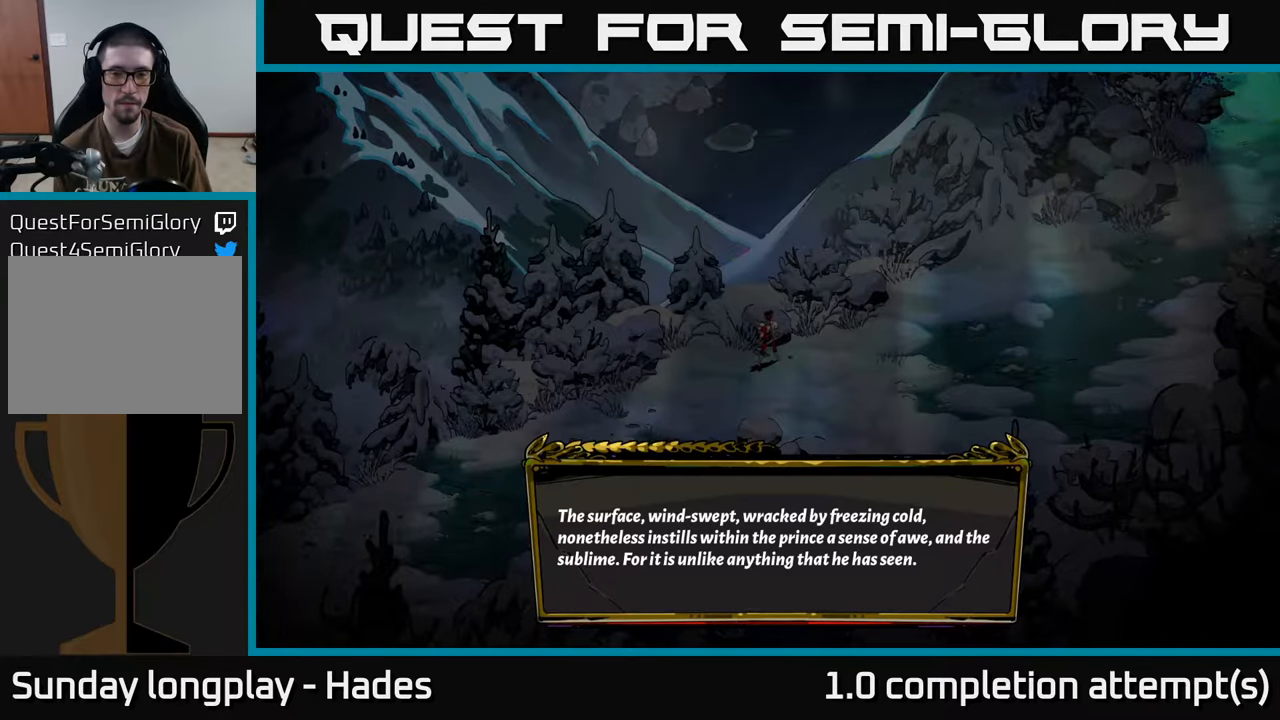
Gameplay with a controller (Xbox layout); each line is a JSON object with the inputs held at the frame after it. "events" lists button and stick changes between this image and that frame as [ms after this image, input, new state], when the widget could be followed in between. Not read: right_stick.
{"buttons": [], "left_stick": "center", "events": [[366, "A", "down"], [500, "A", "up"]]}
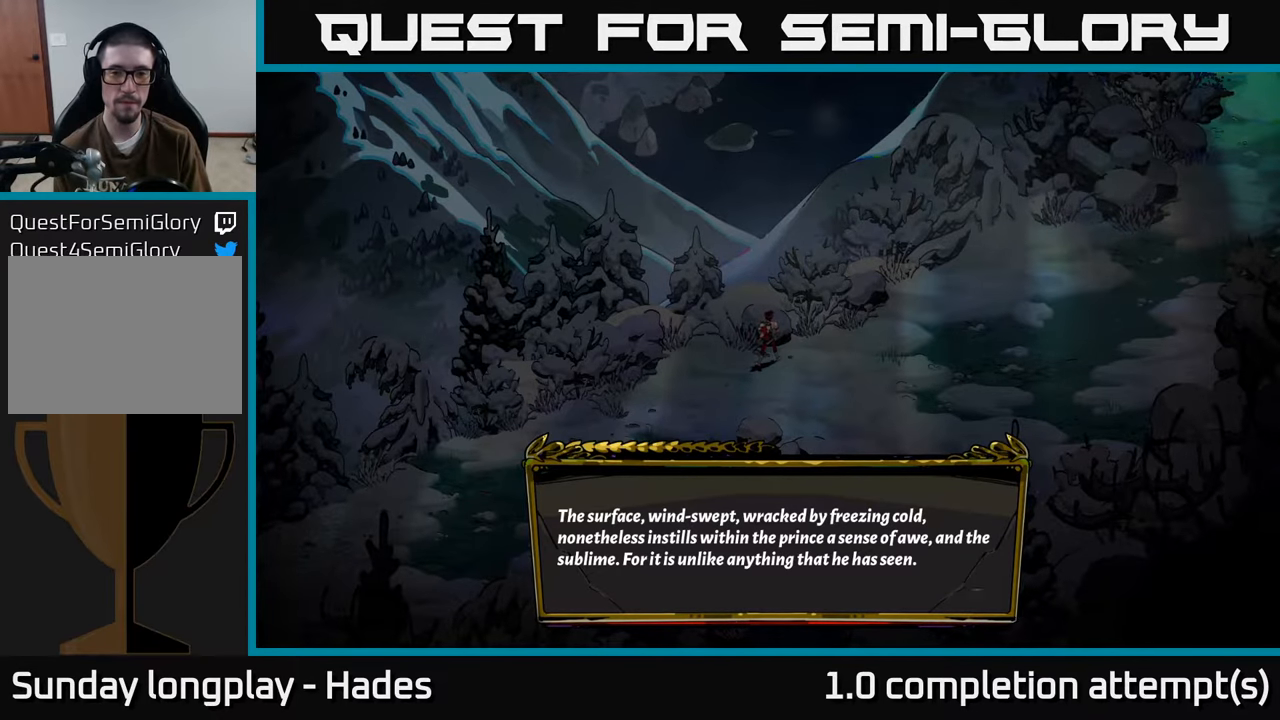
{"buttons": [], "left_stick": "right", "events": [[150, "left_stick", "right"]]}
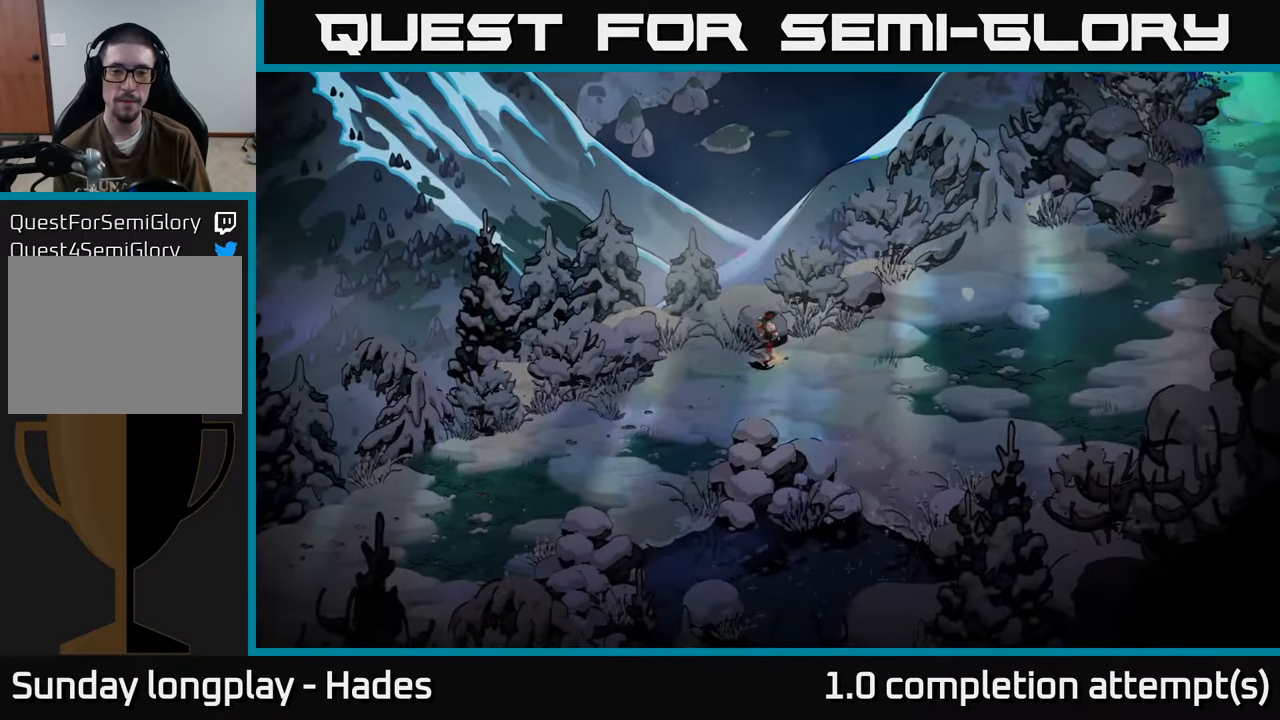
{"buttons": [], "left_stick": "right", "events": []}
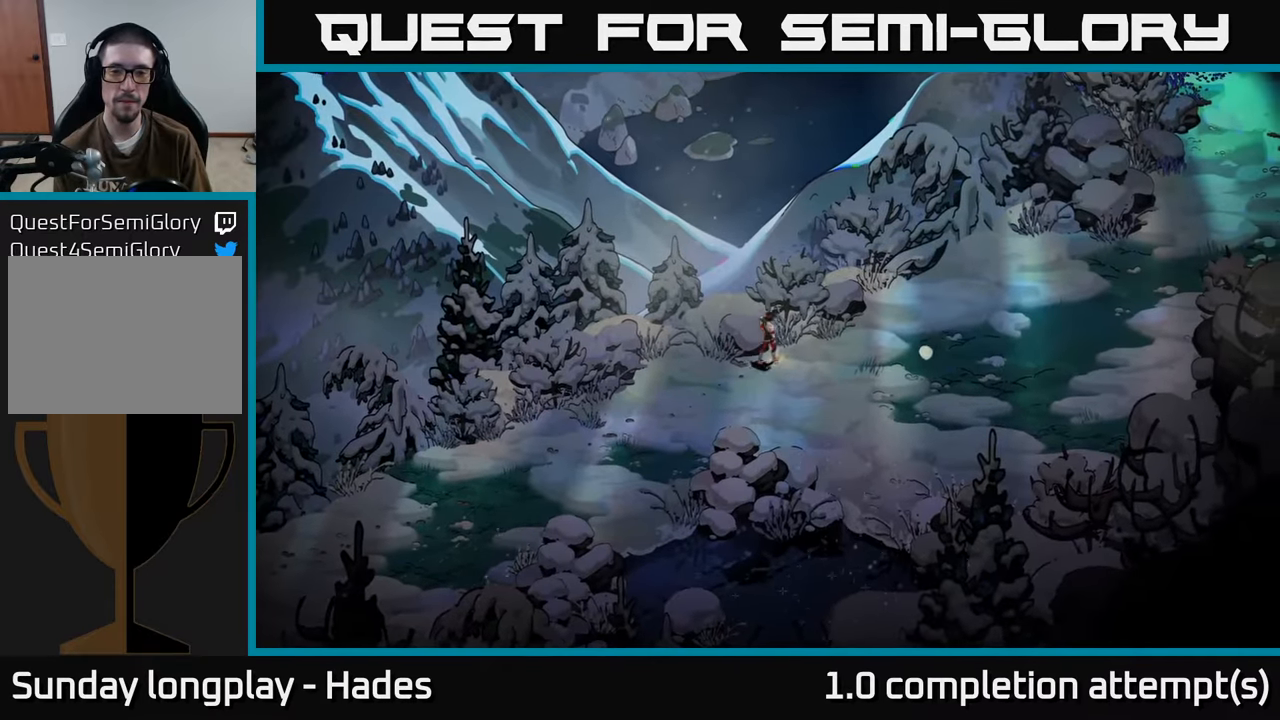
{"buttons": [], "left_stick": "right", "events": []}
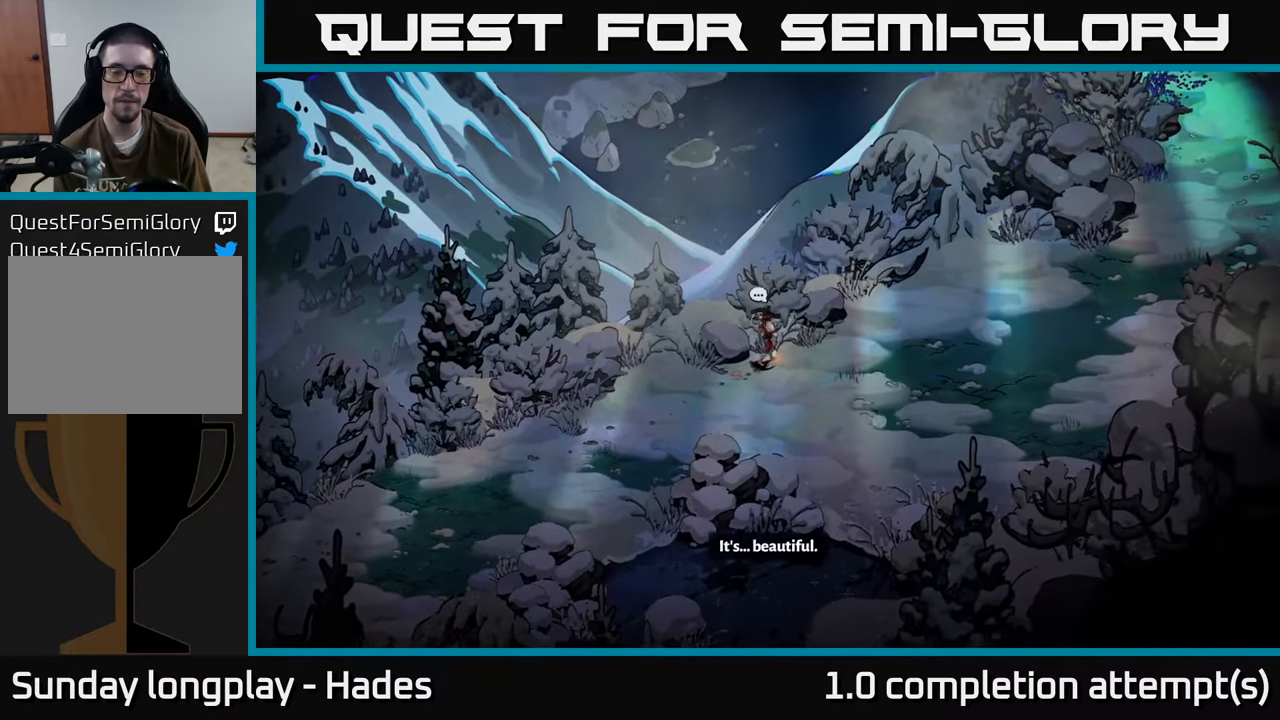
{"buttons": [], "left_stick": "right", "events": []}
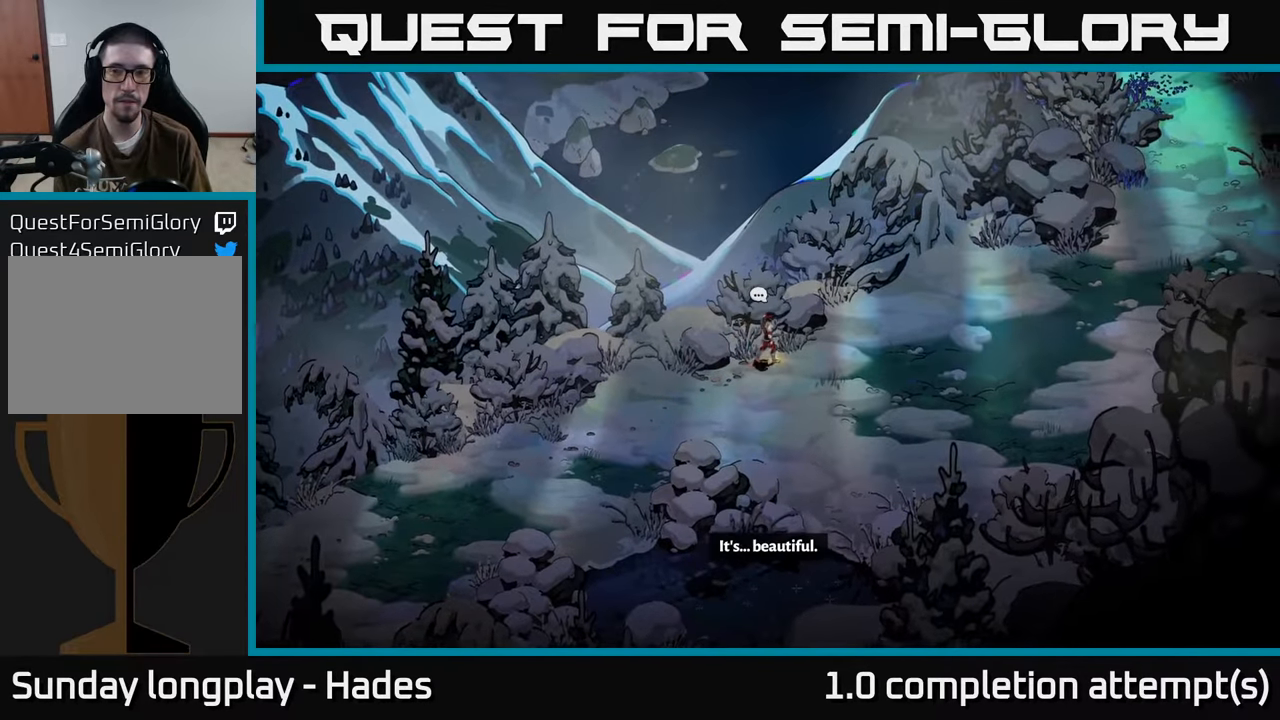
{"buttons": [], "left_stick": "right", "events": []}
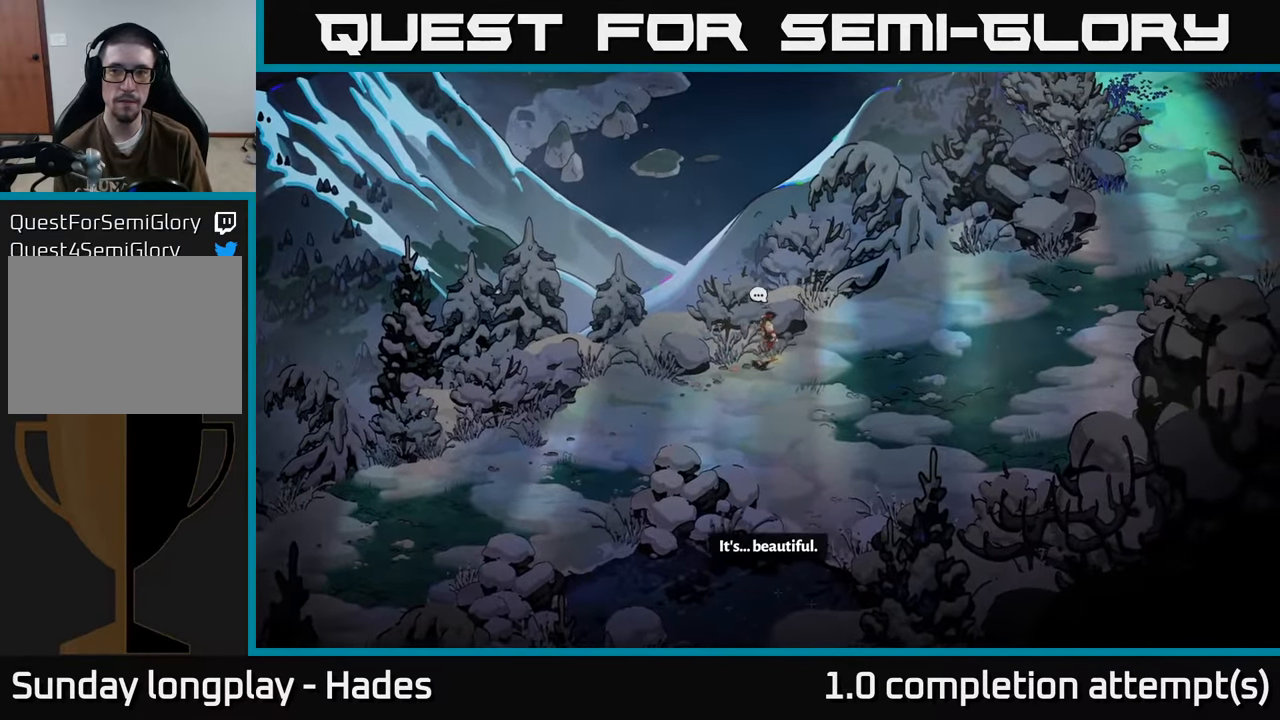
{"buttons": [], "left_stick": "right", "events": []}
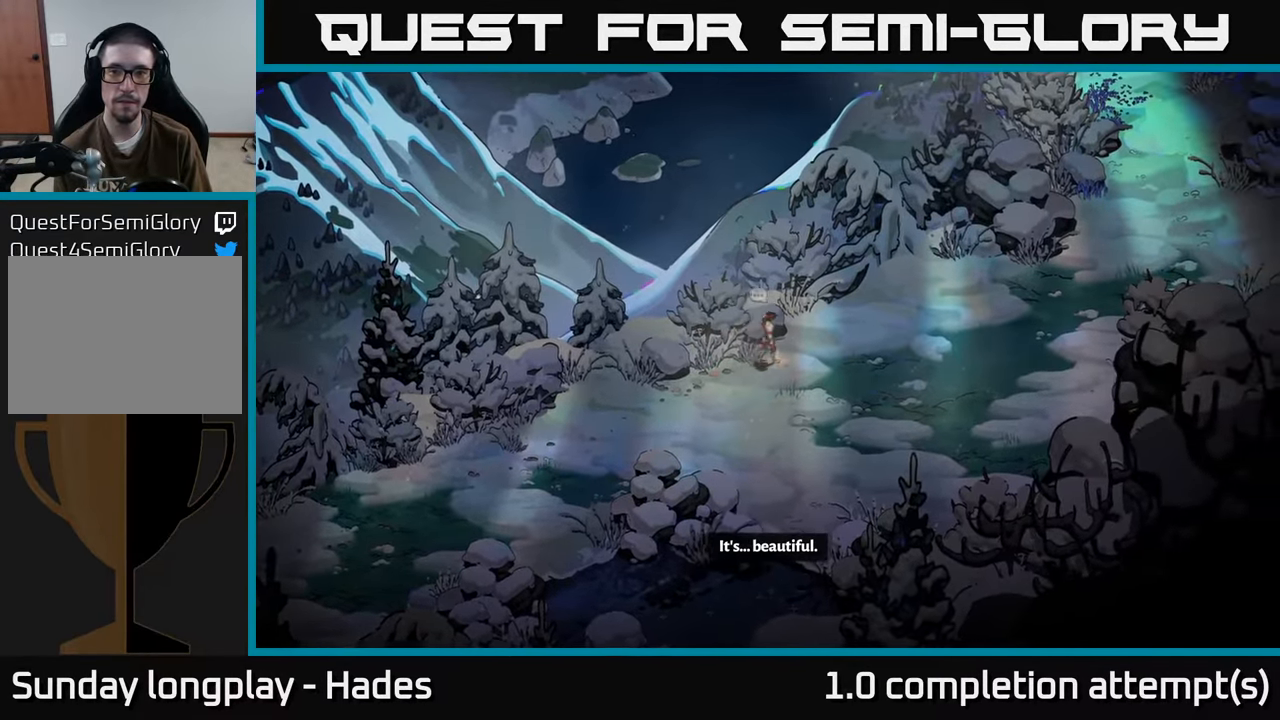
{"buttons": [], "left_stick": "right", "events": []}
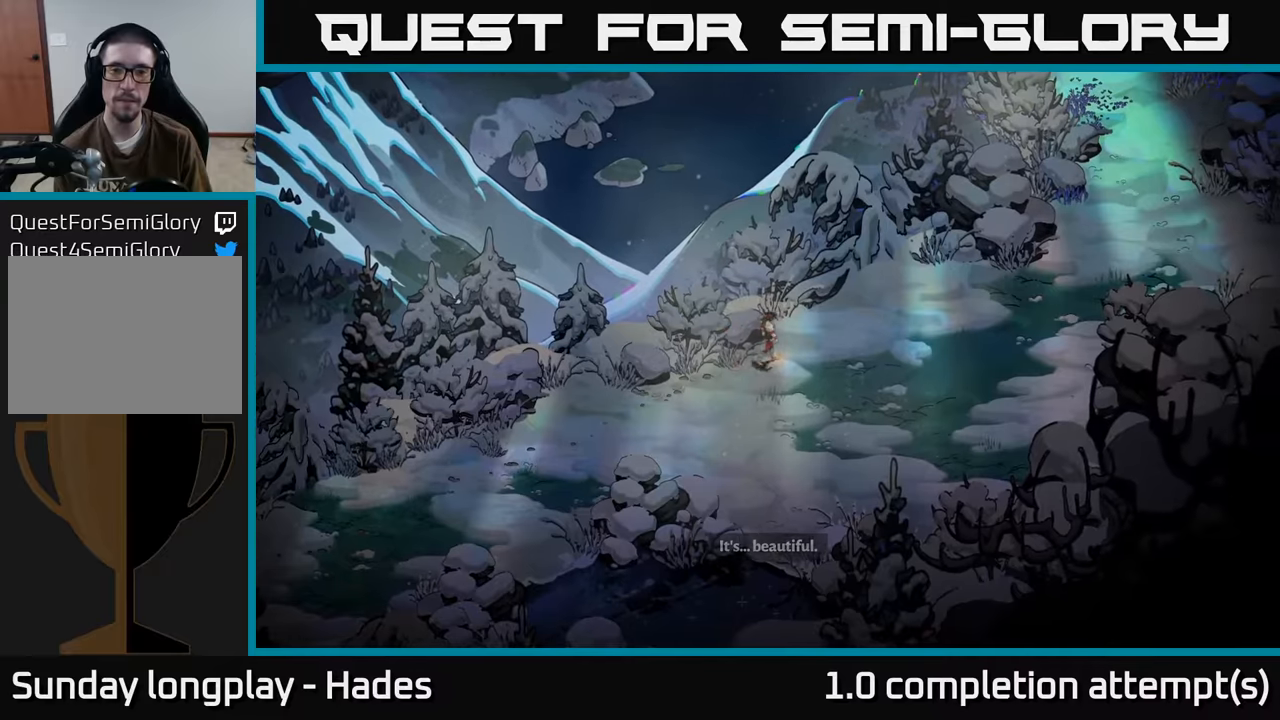
{"buttons": [], "left_stick": "right", "events": []}
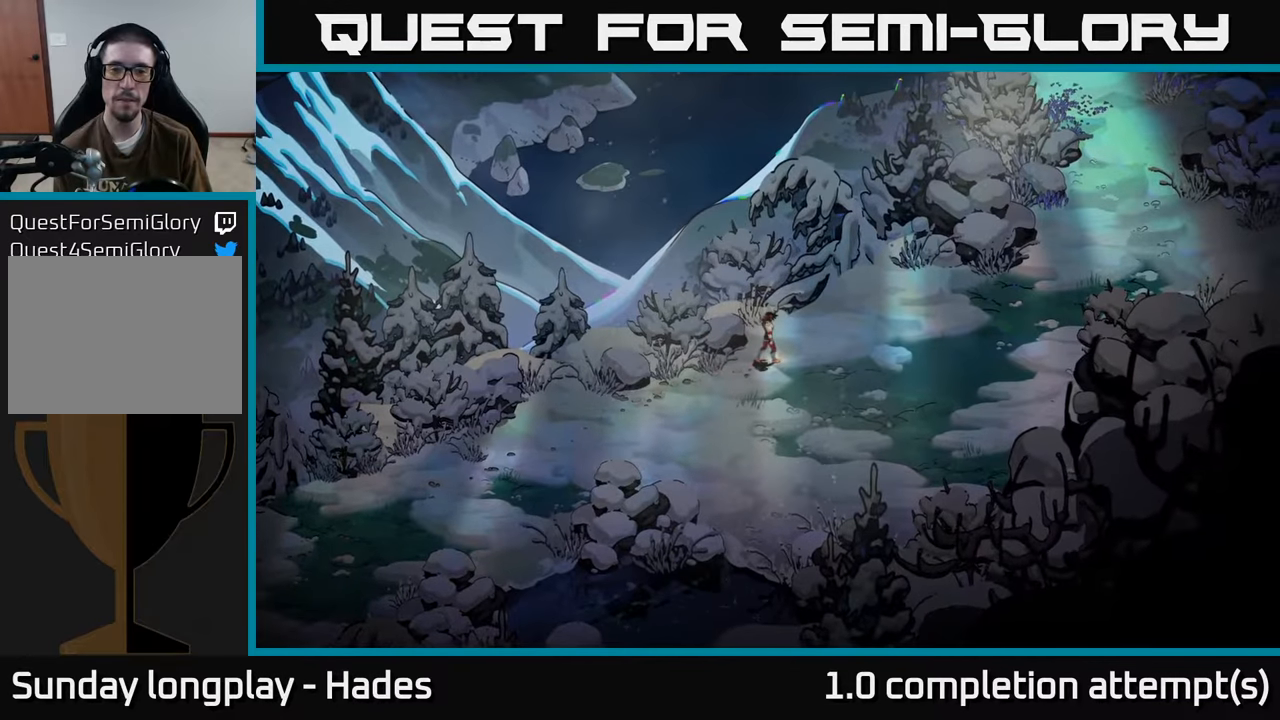
{"buttons": [], "left_stick": "right", "events": []}
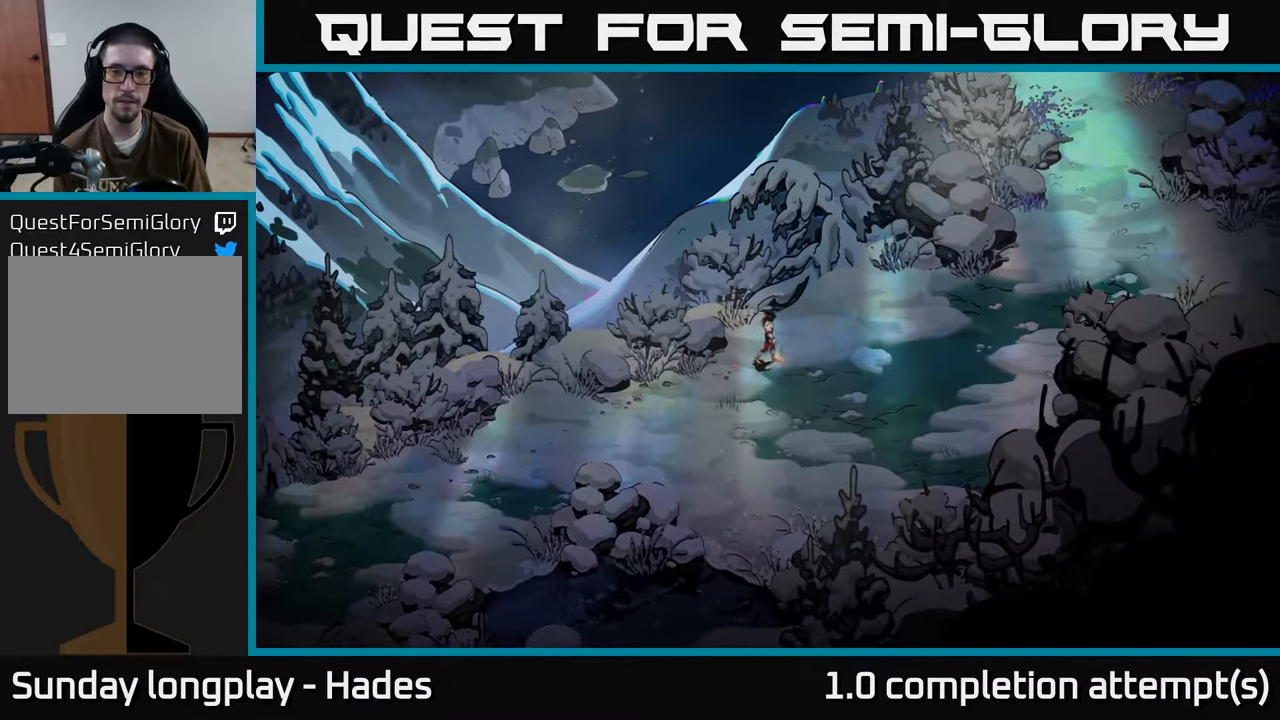
{"buttons": [], "left_stick": "right", "events": []}
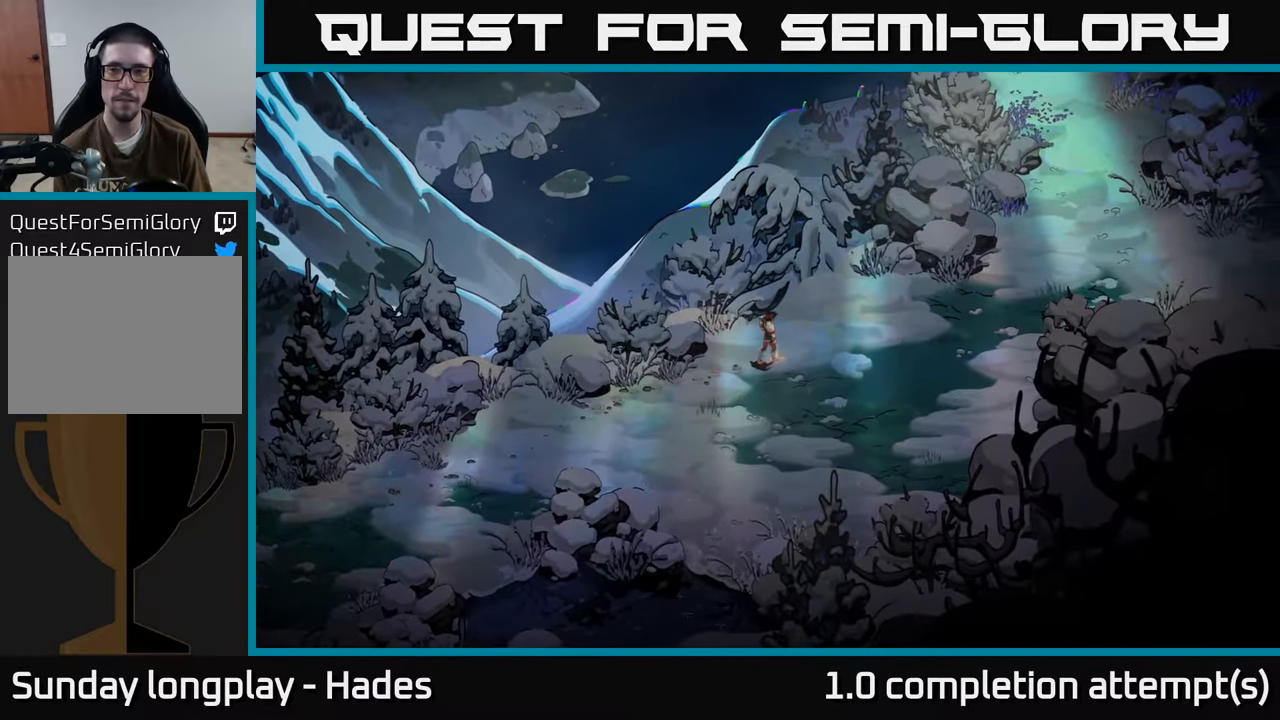
{"buttons": [], "left_stick": "right", "events": []}
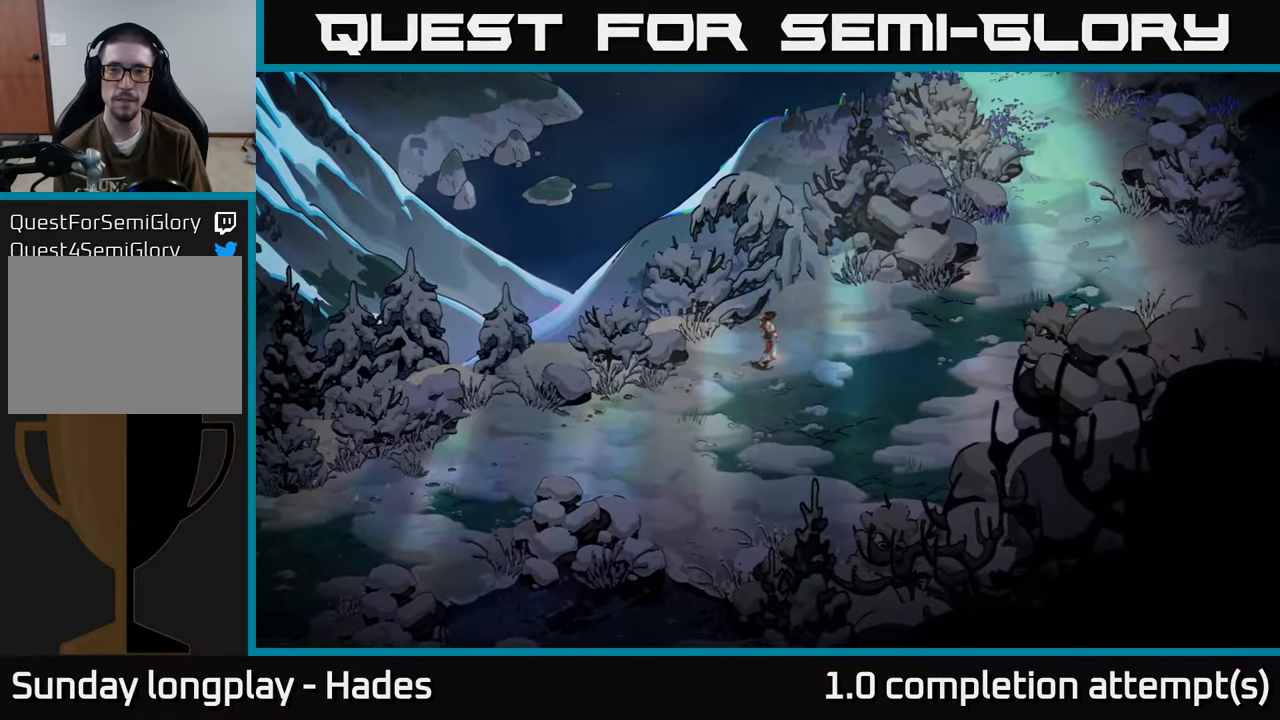
{"buttons": [], "left_stick": "right", "events": []}
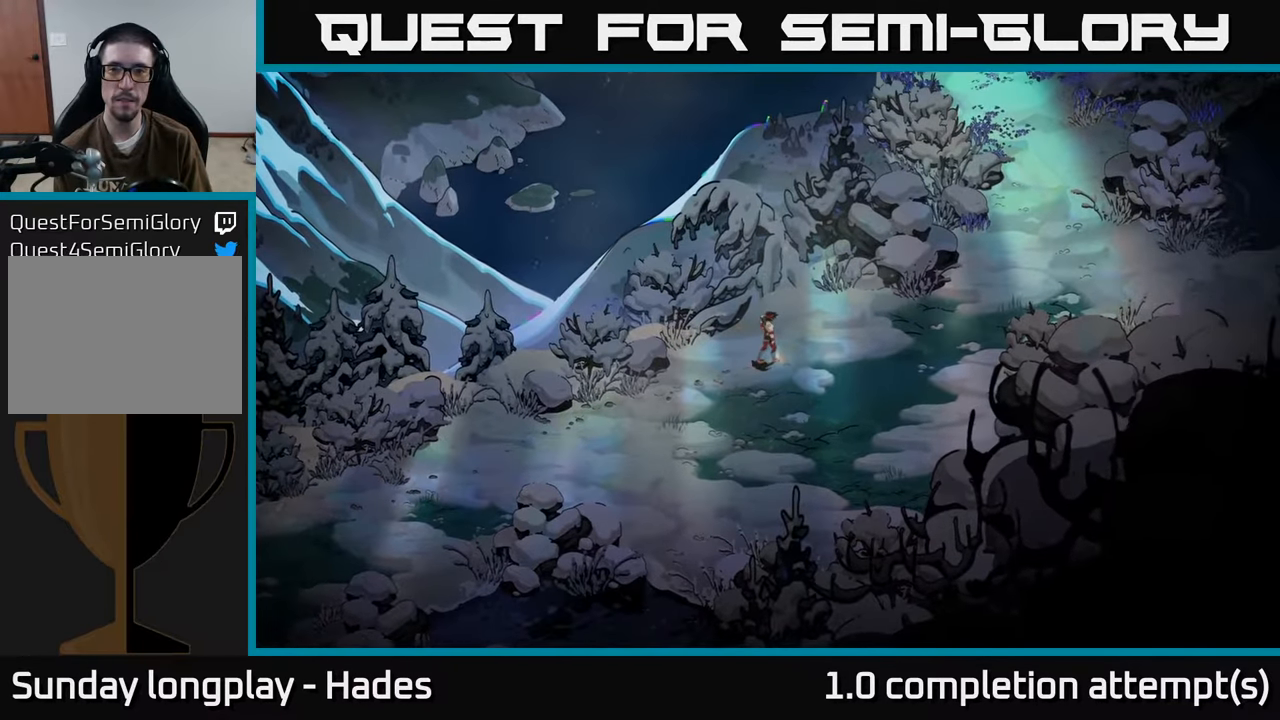
{"buttons": [], "left_stick": "right", "events": []}
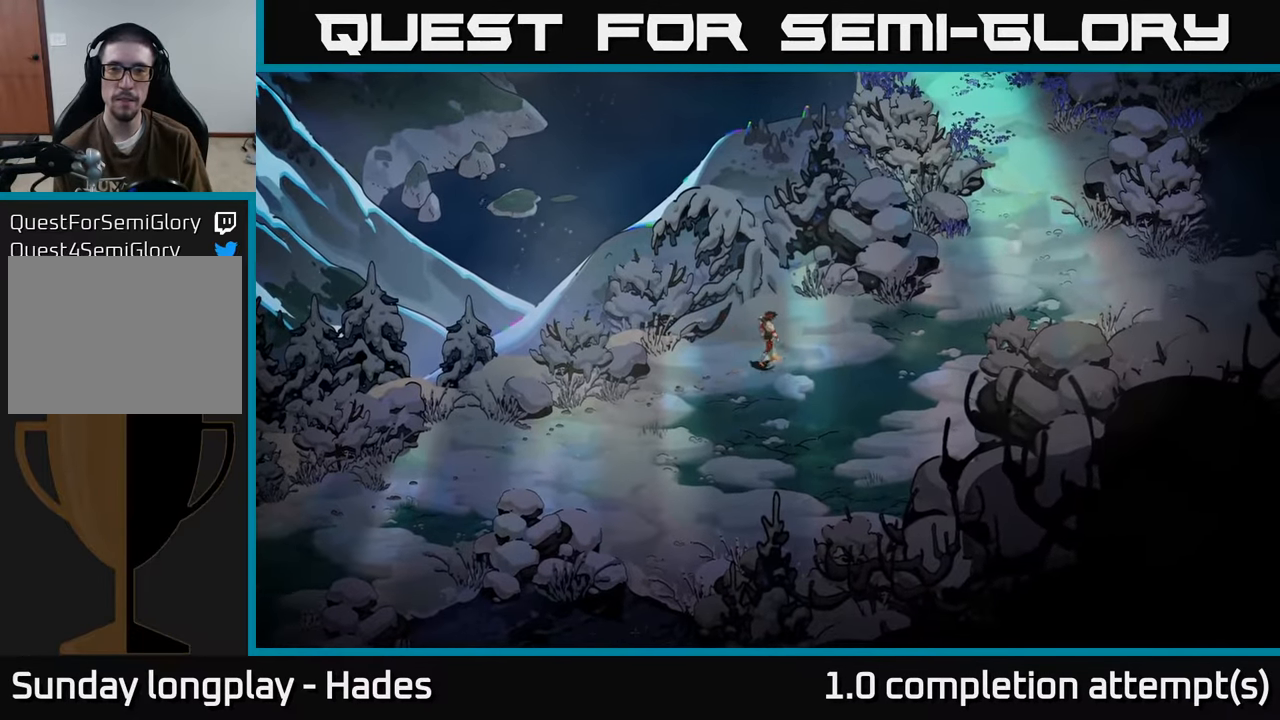
{"buttons": [], "left_stick": "right", "events": []}
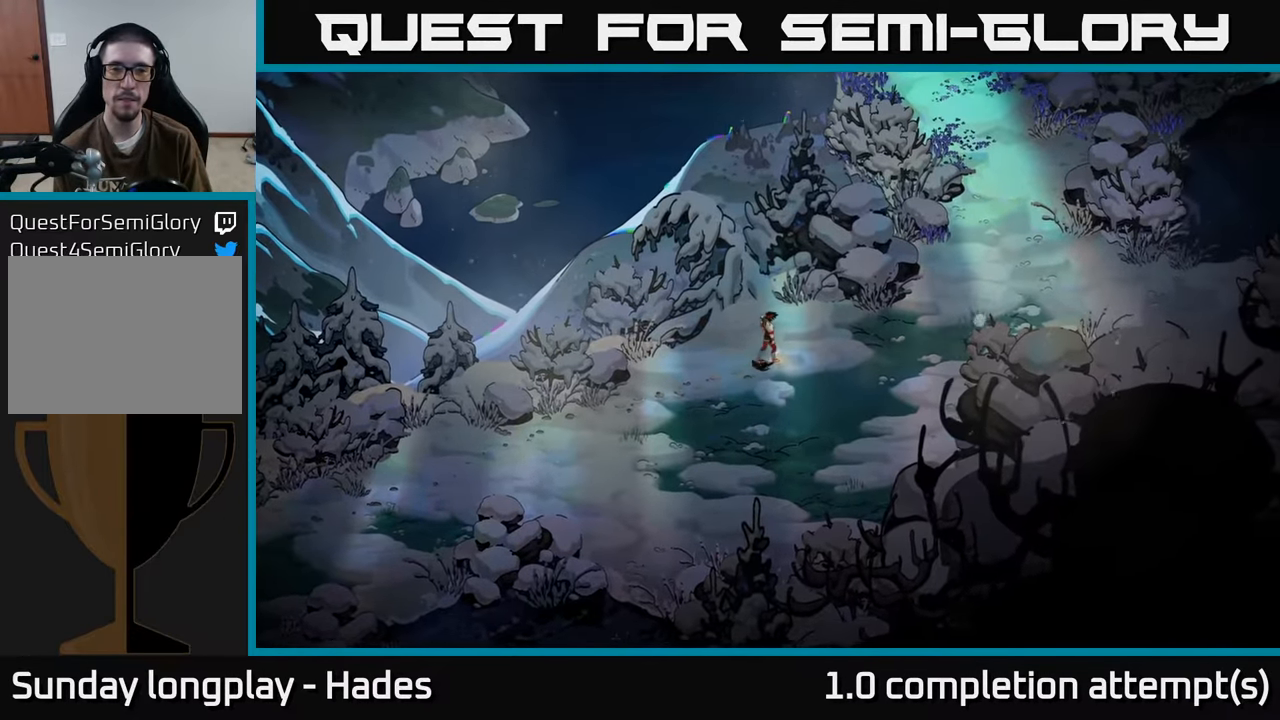
{"buttons": [], "left_stick": "right", "events": []}
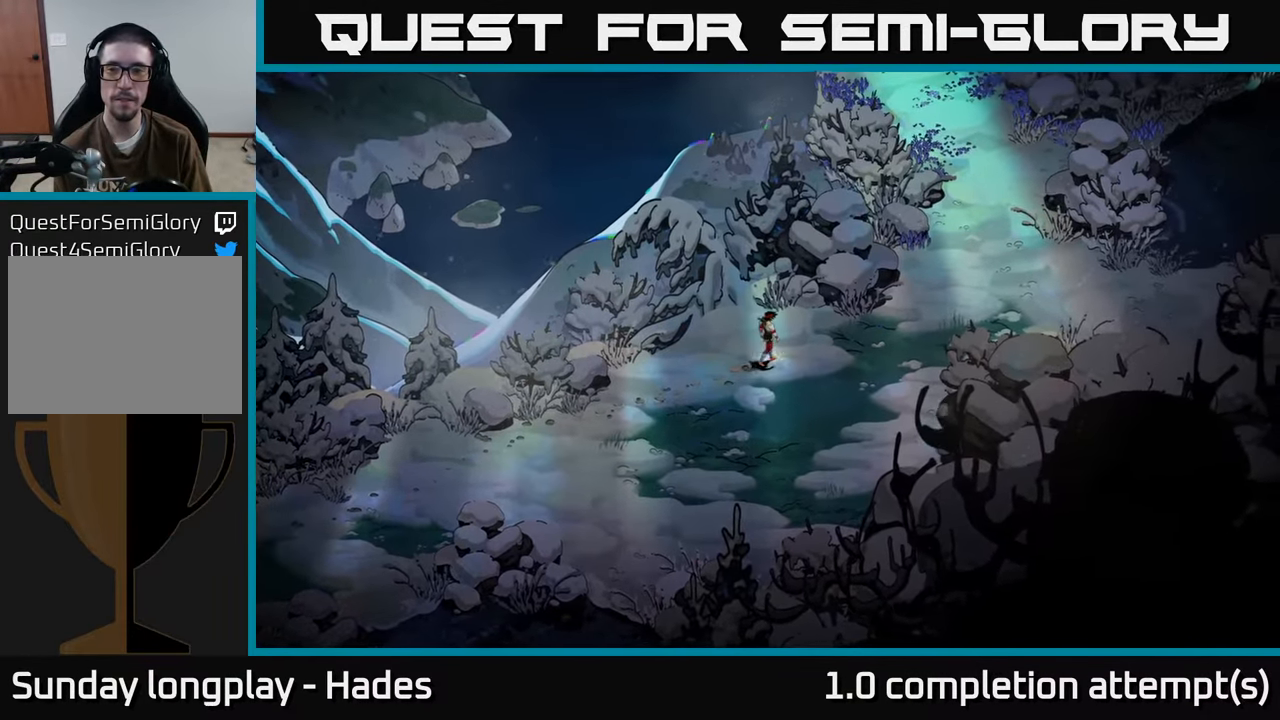
{"buttons": [], "left_stick": "right", "events": []}
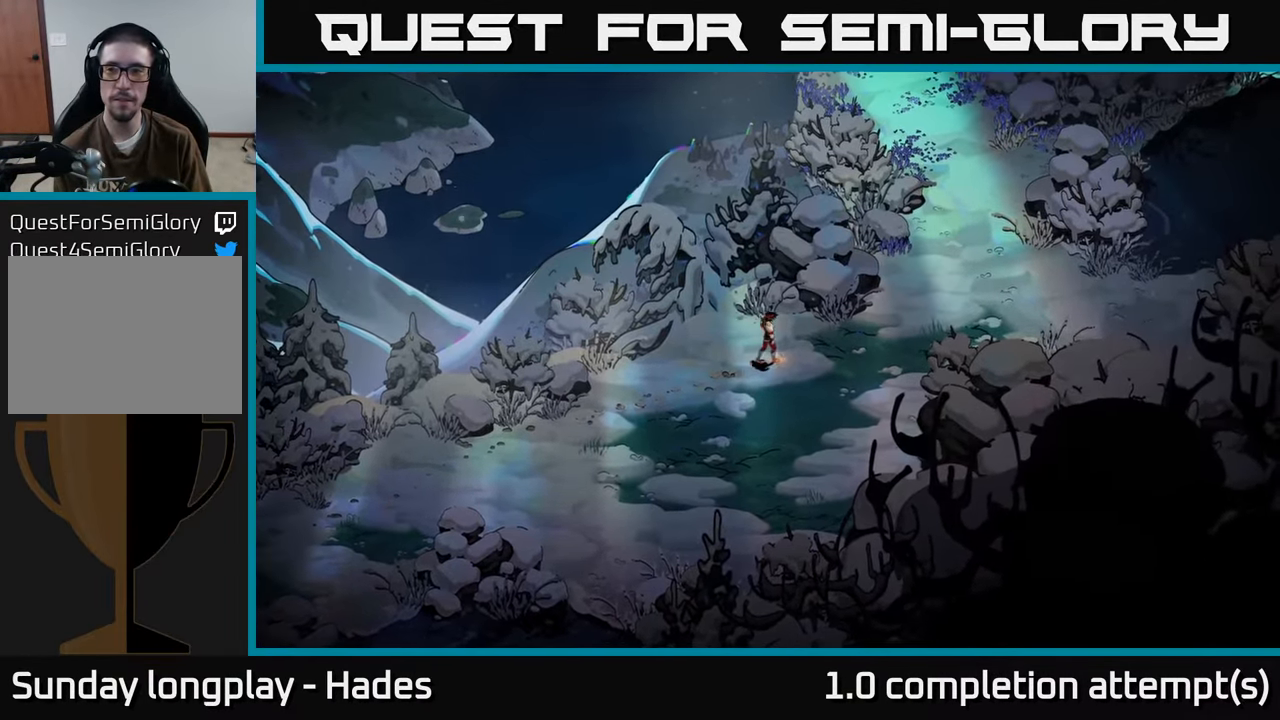
{"buttons": [], "left_stick": "right", "events": []}